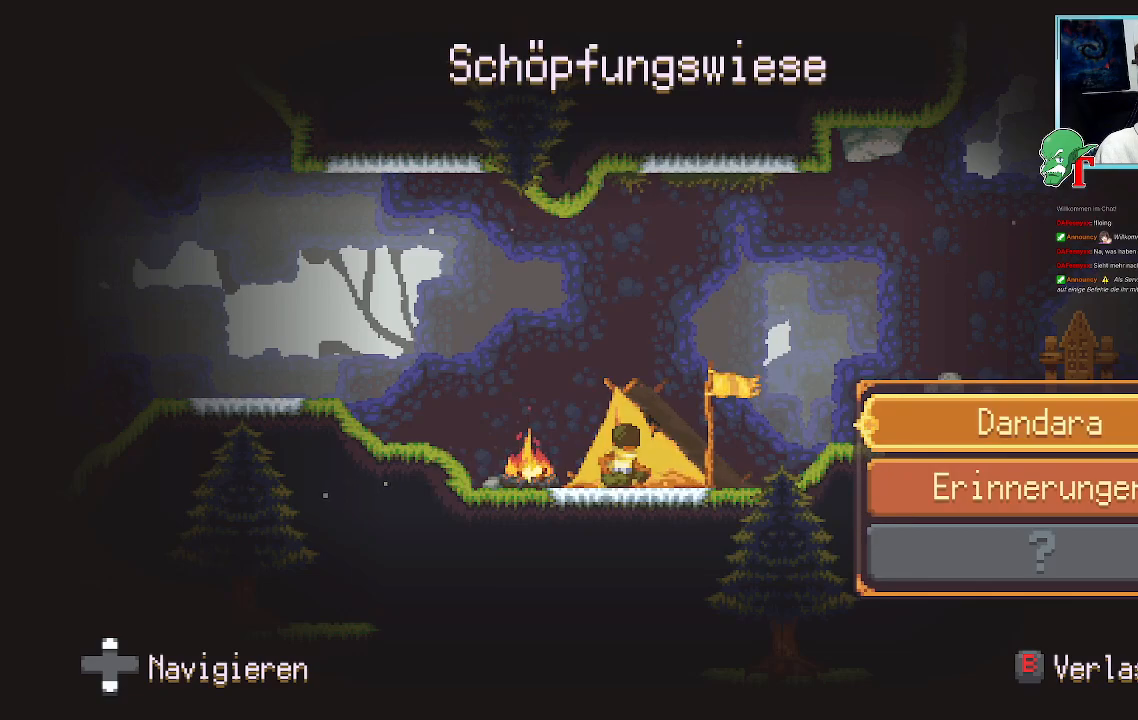
Gameplay with a controller (PlayStation layout); each line is a JSON object with the inputs held at the frame after it. "events" lists button and stick changes between this image and that frame as [ms after this image, input, new state], when the widget could be followed in between.
{"buttons": ["CIRCLE"], "left_stick": "center", "right_stick": "center", "events": [[403, "CIRCLE", "down"]]}
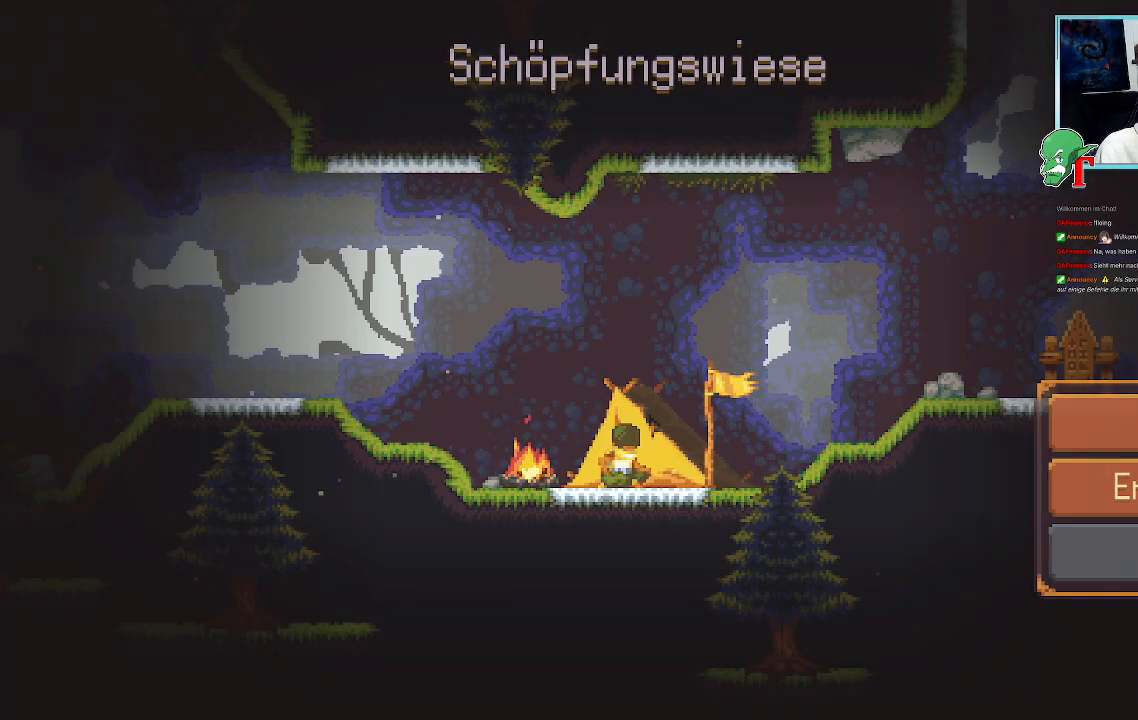
{"buttons": [], "left_stick": "center", "right_stick": "center", "events": [[34, "CIRCLE", "up"]]}
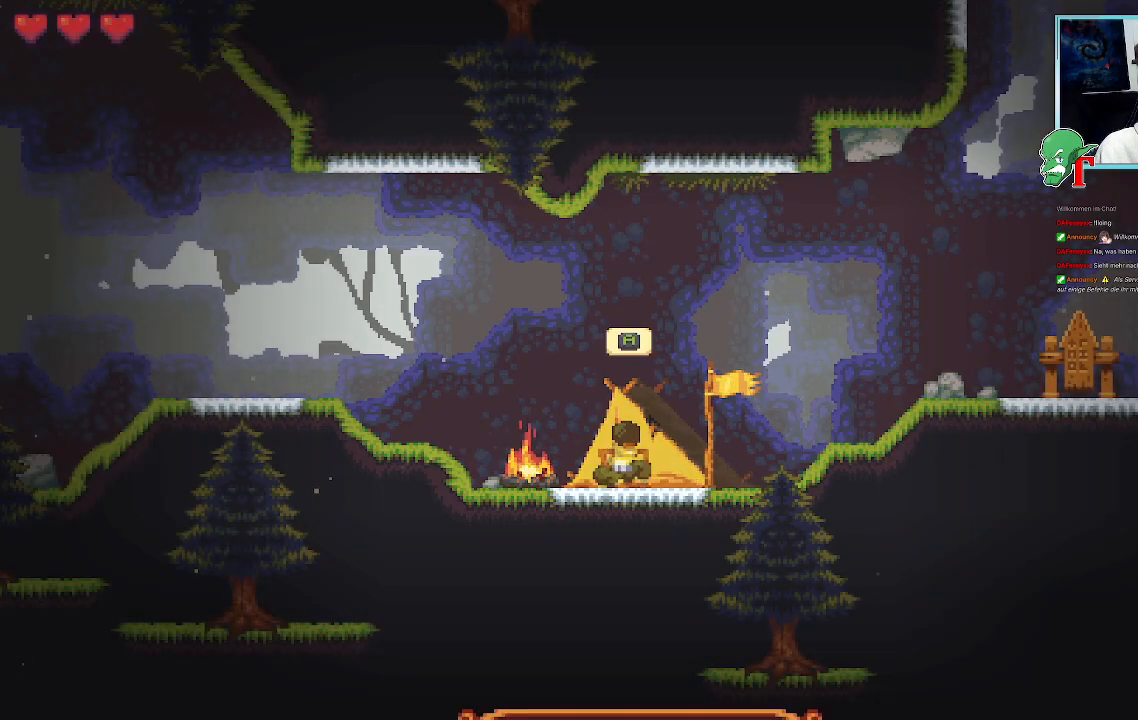
{"buttons": [], "left_stick": "up-right", "right_stick": "center", "events": [[17, "left_stick", "up-right"]]}
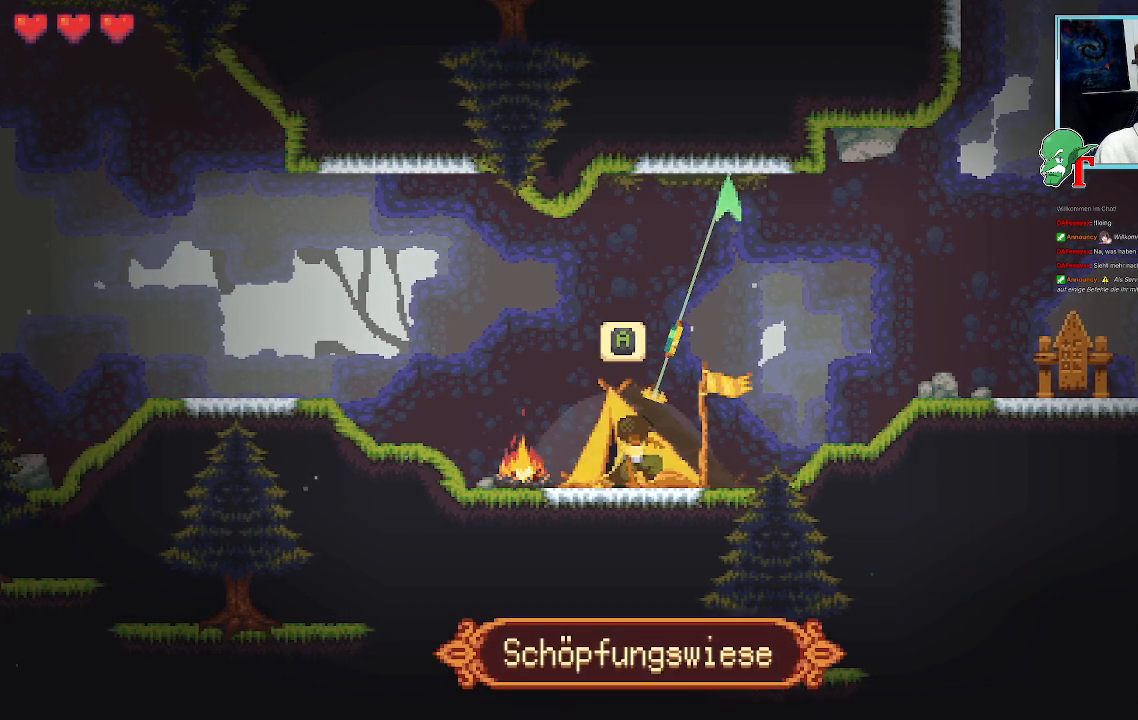
{"buttons": [], "left_stick": "up-right", "right_stick": "center", "events": [[168, "CROSS", "down"], [302, "CROSS", "up"]]}
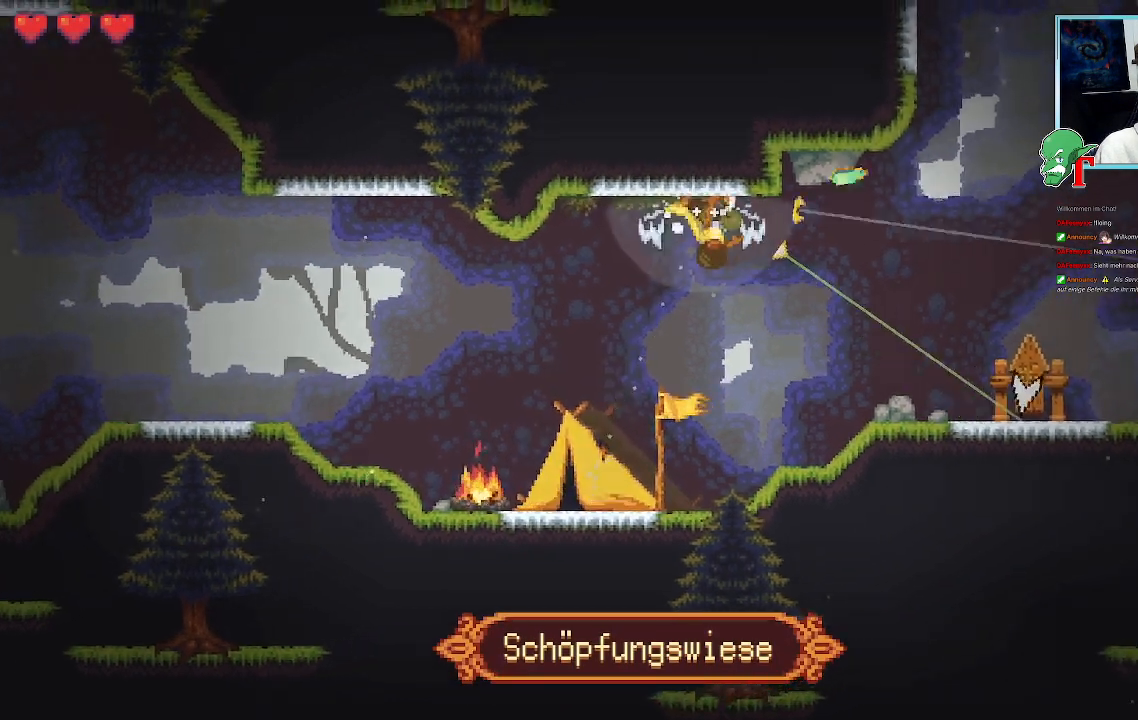
{"buttons": [], "left_stick": "down-right", "right_stick": "center", "events": [[50, "left_stick", "down-right"]]}
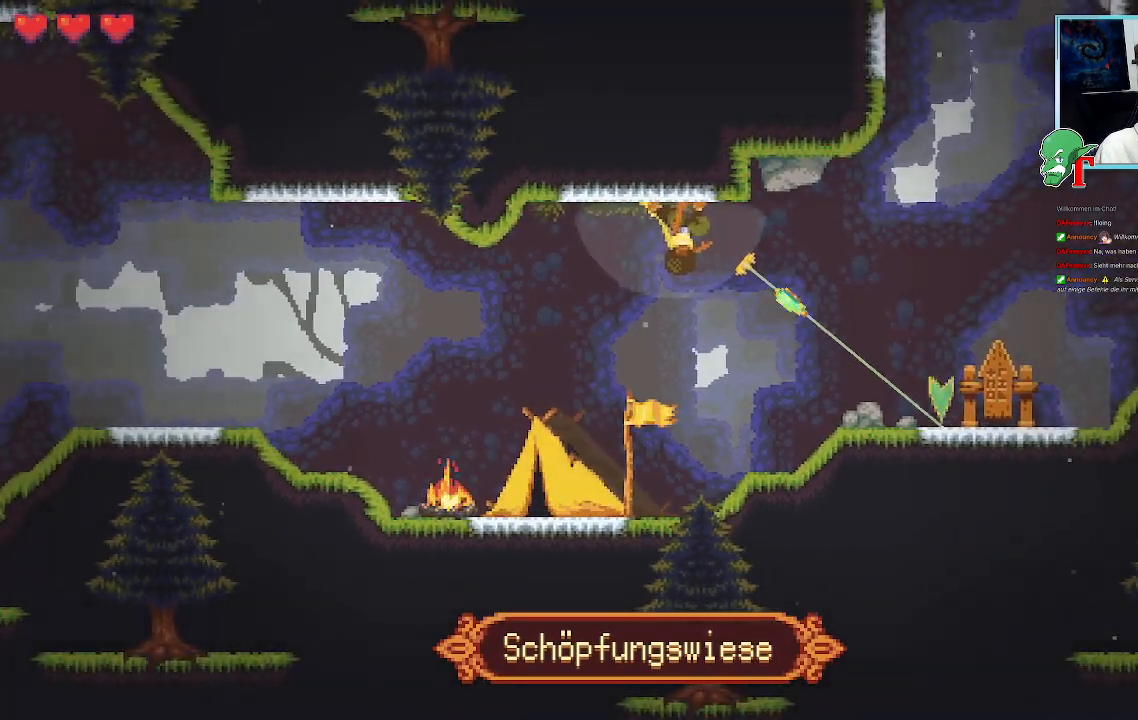
{"buttons": [], "left_stick": "down-right", "right_stick": "center", "events": [[118, "CROSS", "down"], [370, "CROSS", "up"]]}
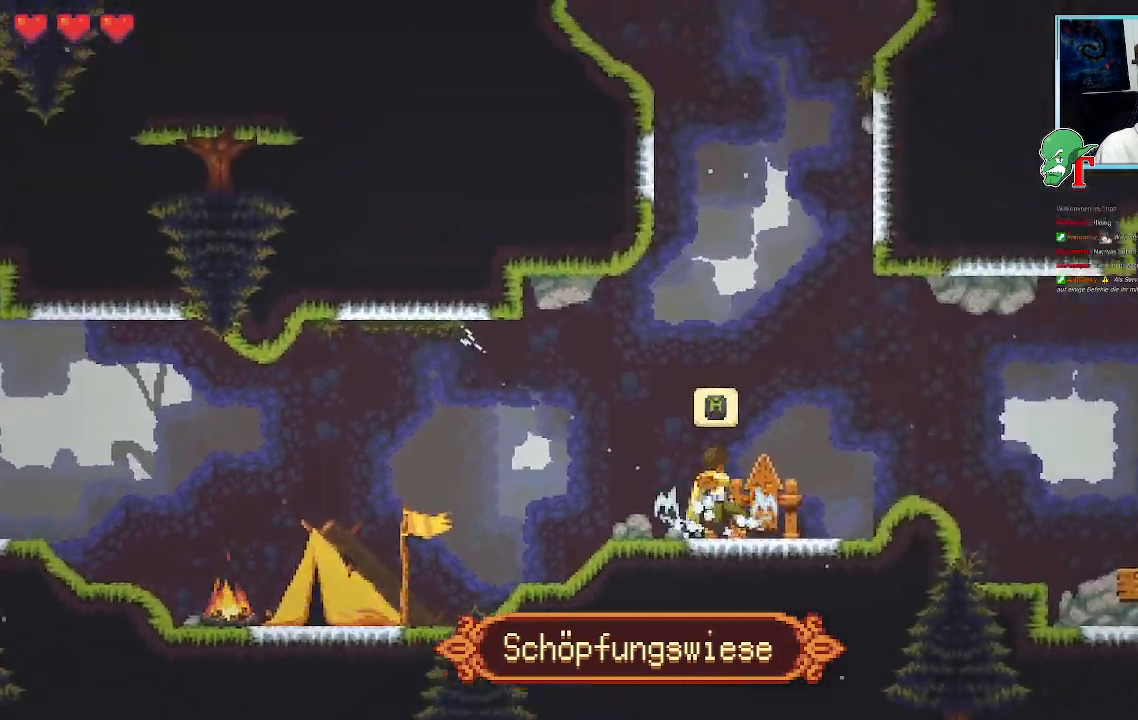
{"buttons": [], "left_stick": "up-right", "right_stick": "center", "events": [[219, "left_stick", "up-right"]]}
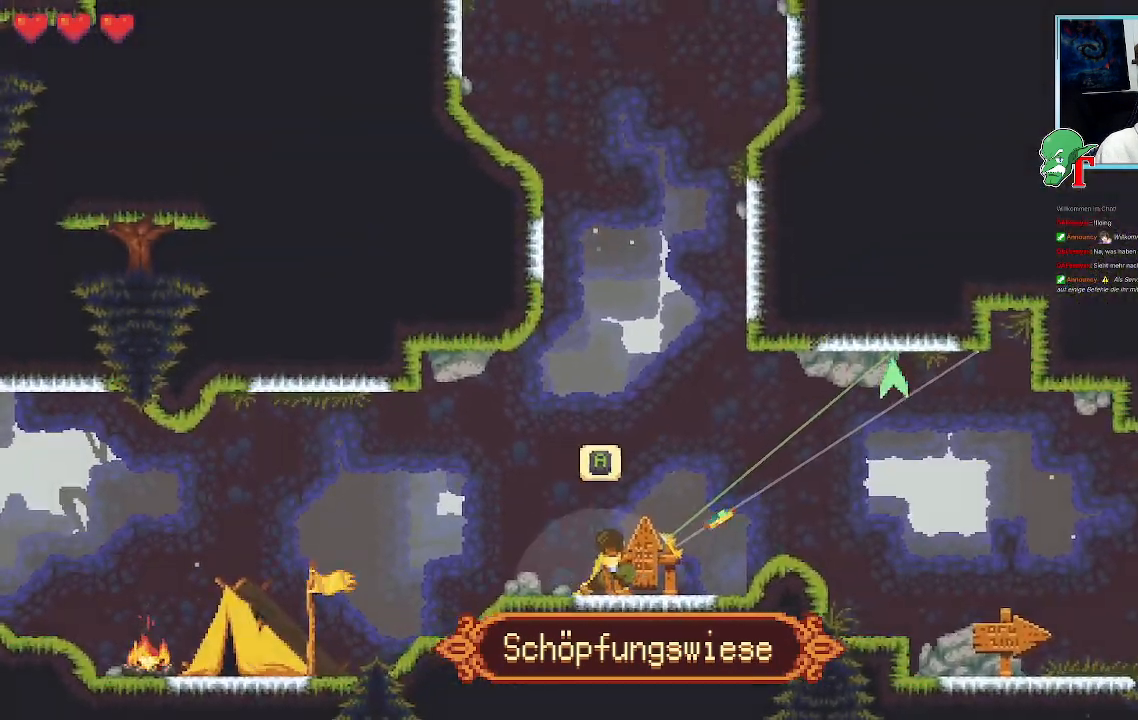
{"buttons": [], "left_stick": "center", "right_stick": "center", "events": [[504, "left_stick", "center"]]}
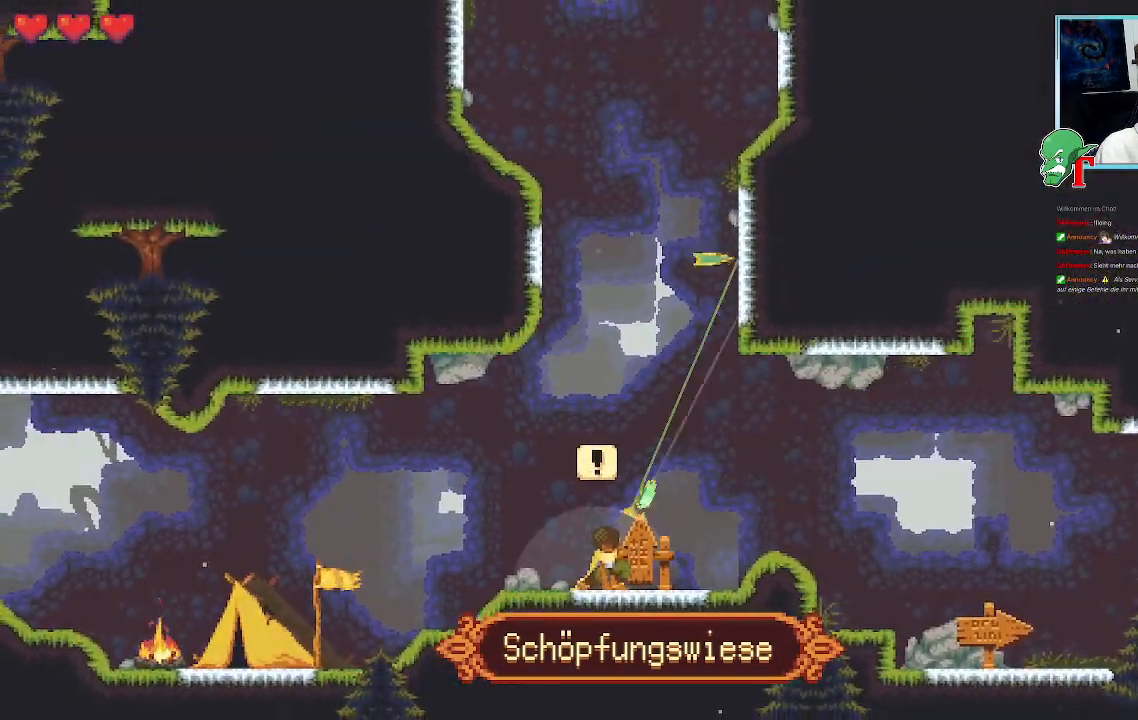
{"buttons": [], "left_stick": "center", "right_stick": "center", "events": []}
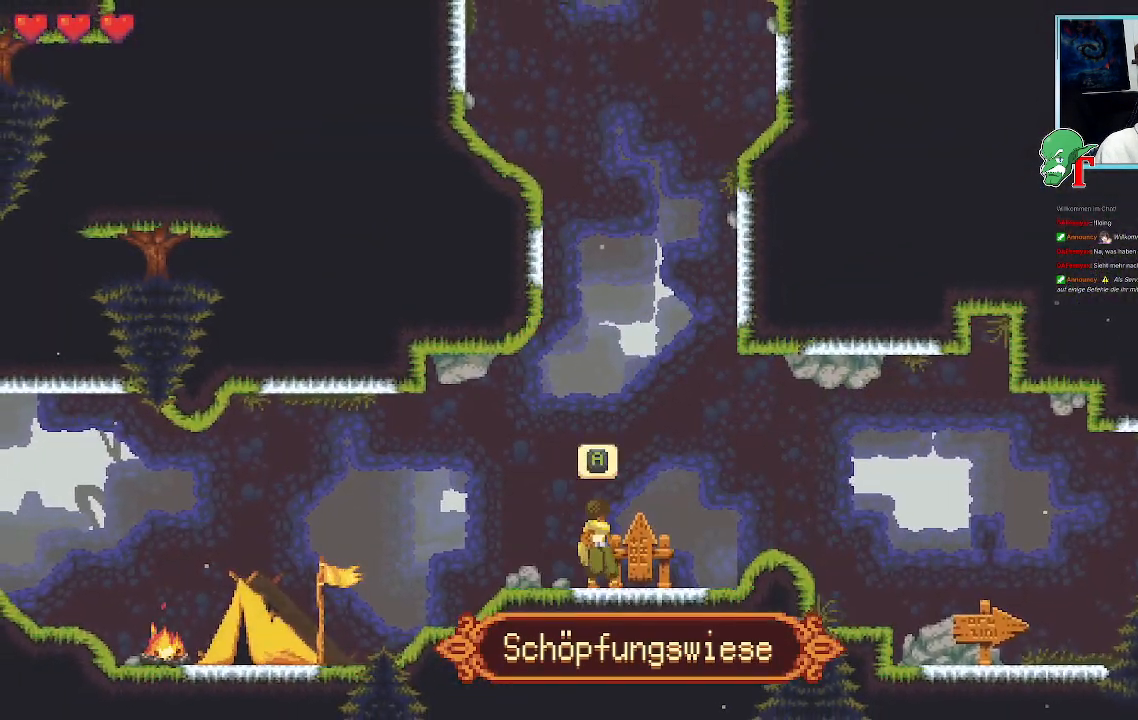
{"buttons": [], "left_stick": "center", "right_stick": "center", "events": [[67, "CROSS", "down"], [201, "CROSS", "up"]]}
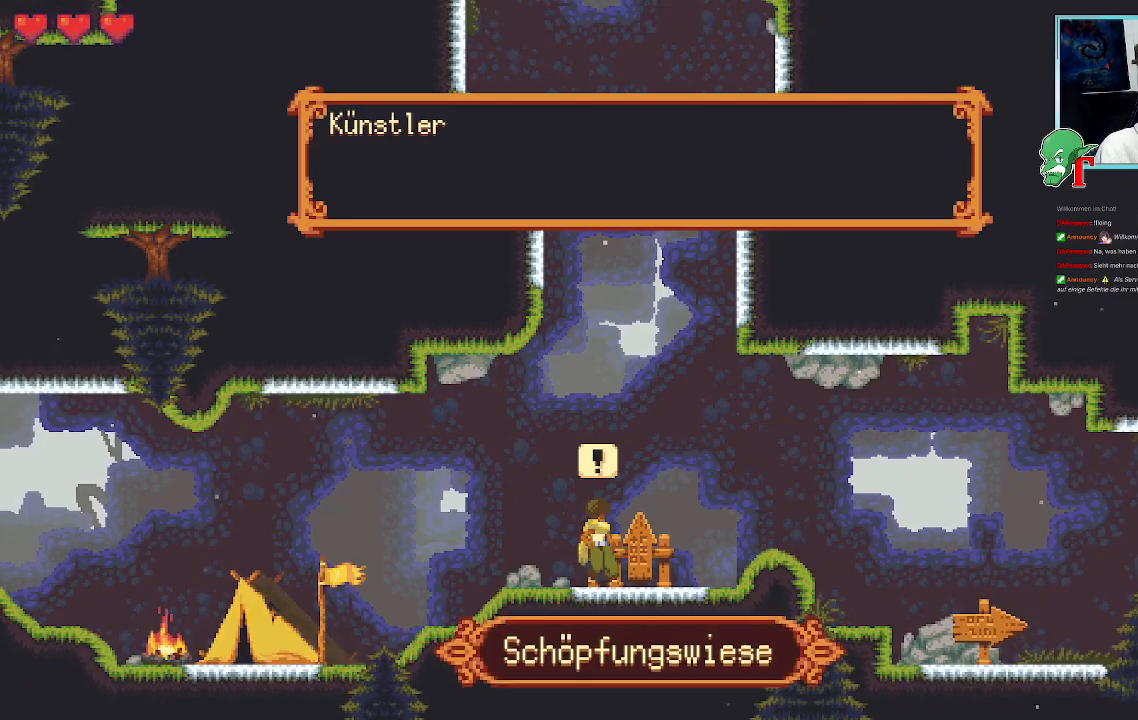
{"buttons": [], "left_stick": "center", "right_stick": "center", "events": []}
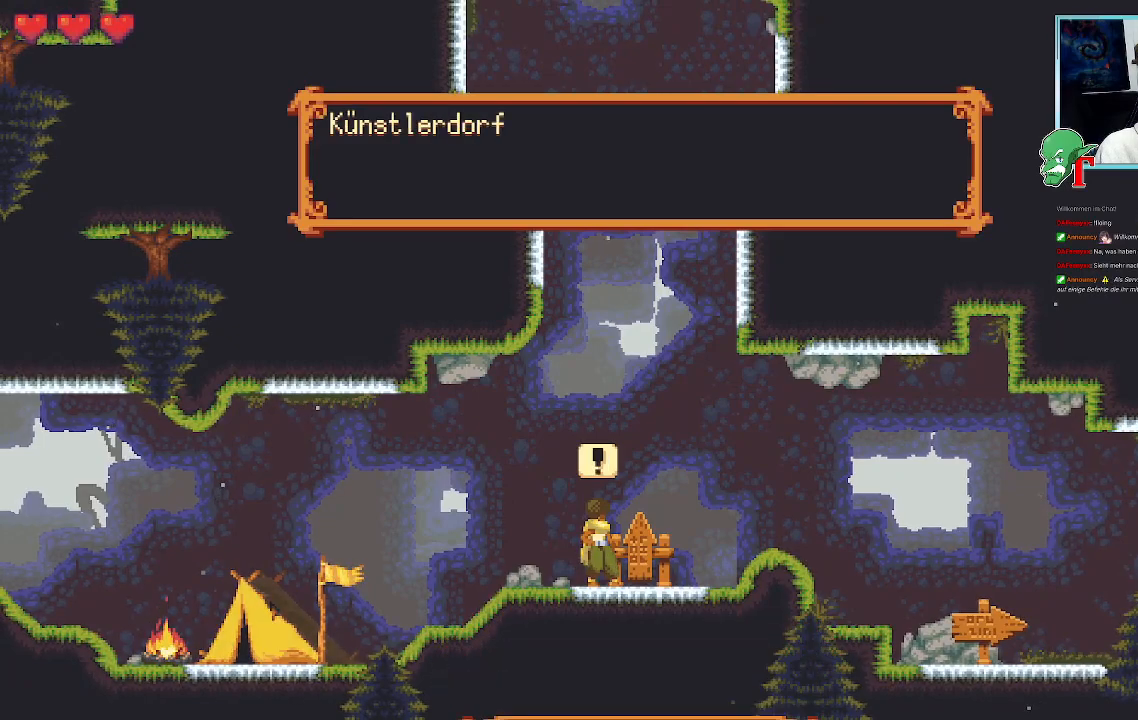
{"buttons": ["CROSS"], "left_stick": "center", "right_stick": "center", "events": [[386, "CROSS", "down"]]}
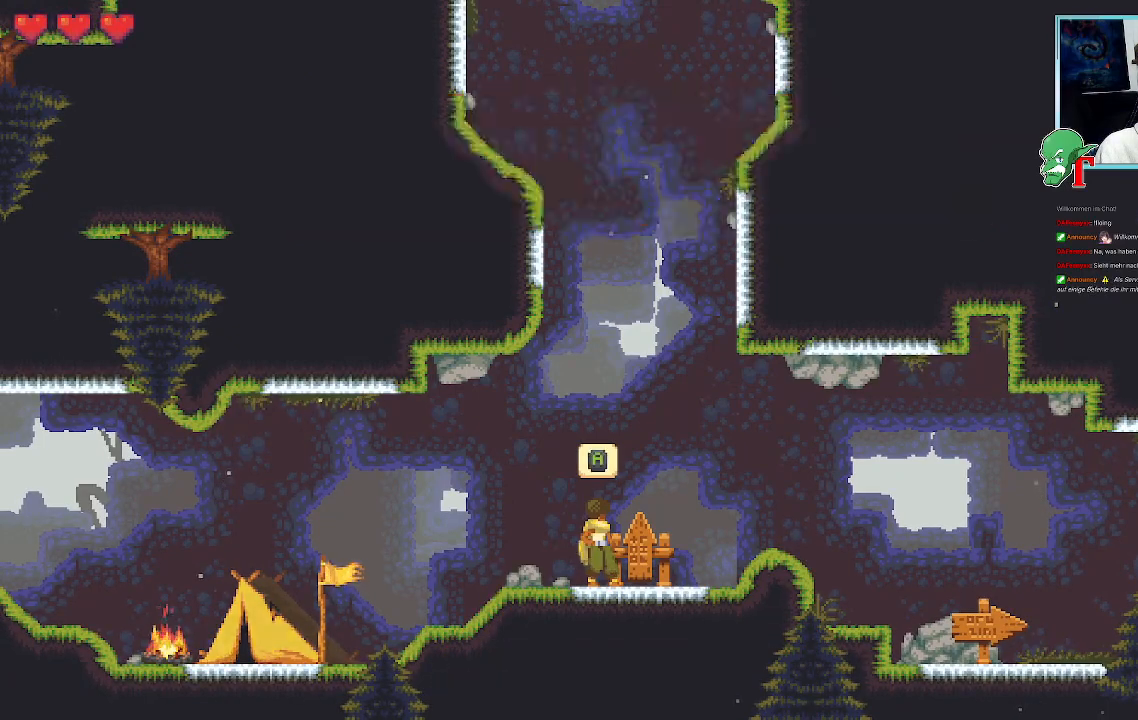
{"buttons": [], "left_stick": "up-right", "right_stick": "center", "events": [[17, "CROSS", "up"], [336, "left_stick", "up-right"]]}
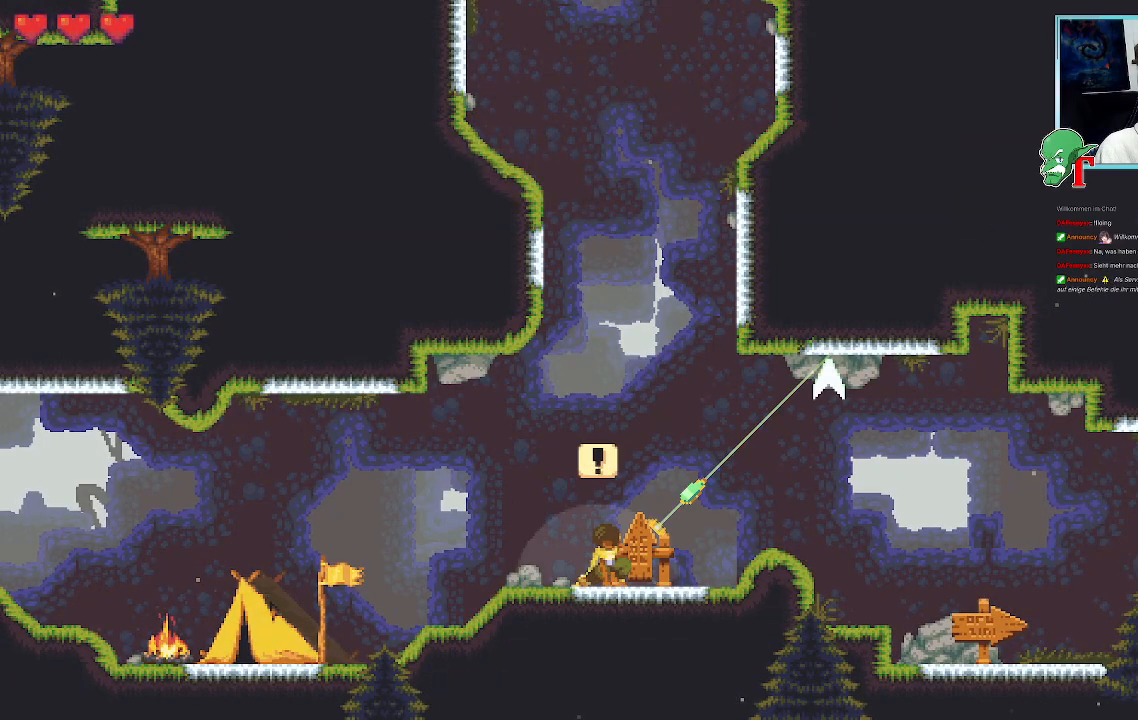
{"buttons": [], "left_stick": "up-right", "right_stick": "center", "events": [[268, "CROSS", "down"], [453, "CROSS", "up"]]}
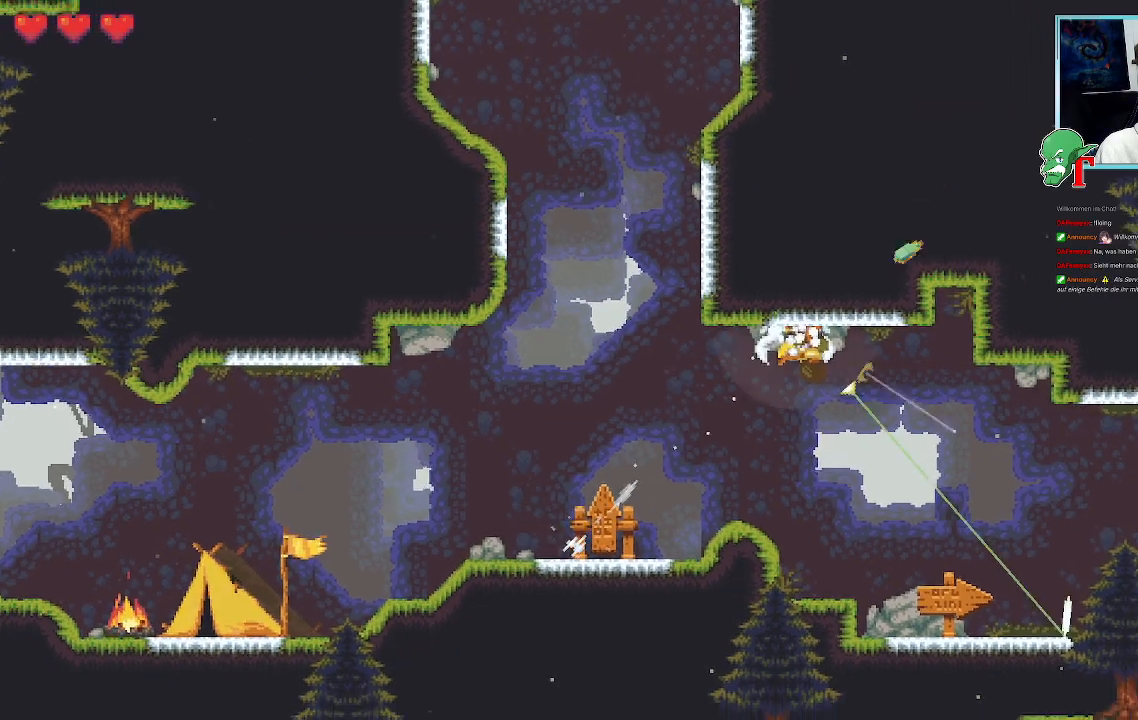
{"buttons": [], "left_stick": "down", "right_stick": "center", "events": [[34, "left_stick", "down-right"], [403, "left_stick", "down"]]}
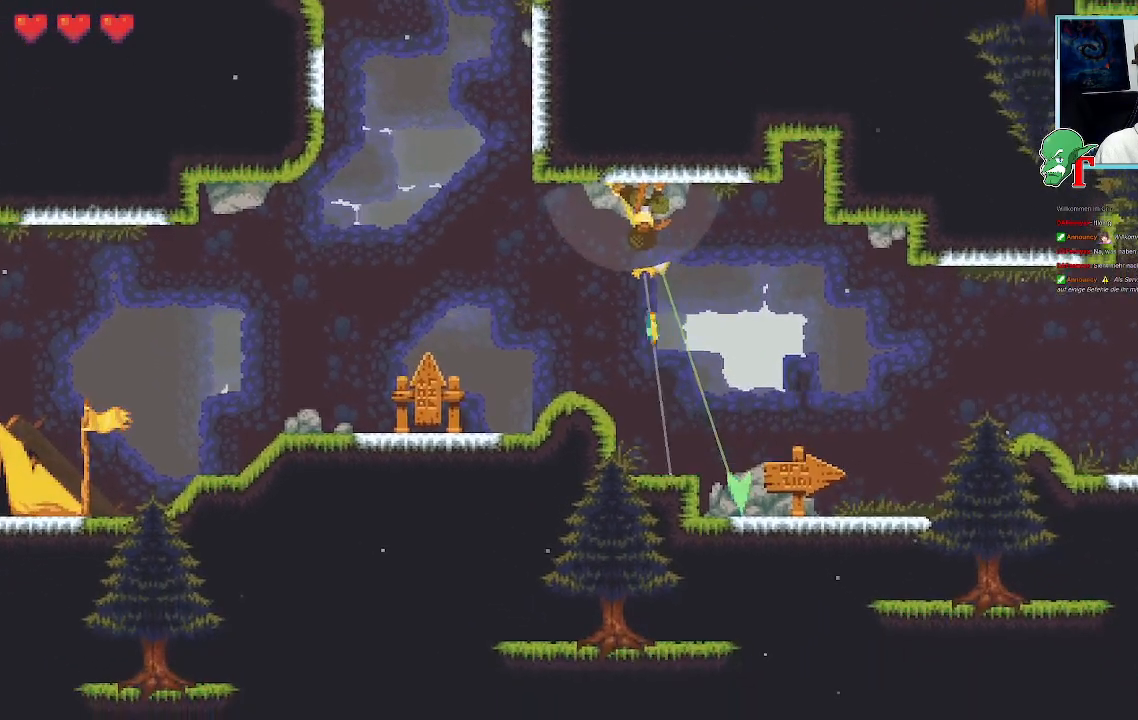
{"buttons": [], "left_stick": "center", "right_stick": "center", "events": [[101, "CROSS", "down"], [152, "CROSS", "up"], [152, "left_stick", "down-right"], [403, "left_stick", "center"]]}
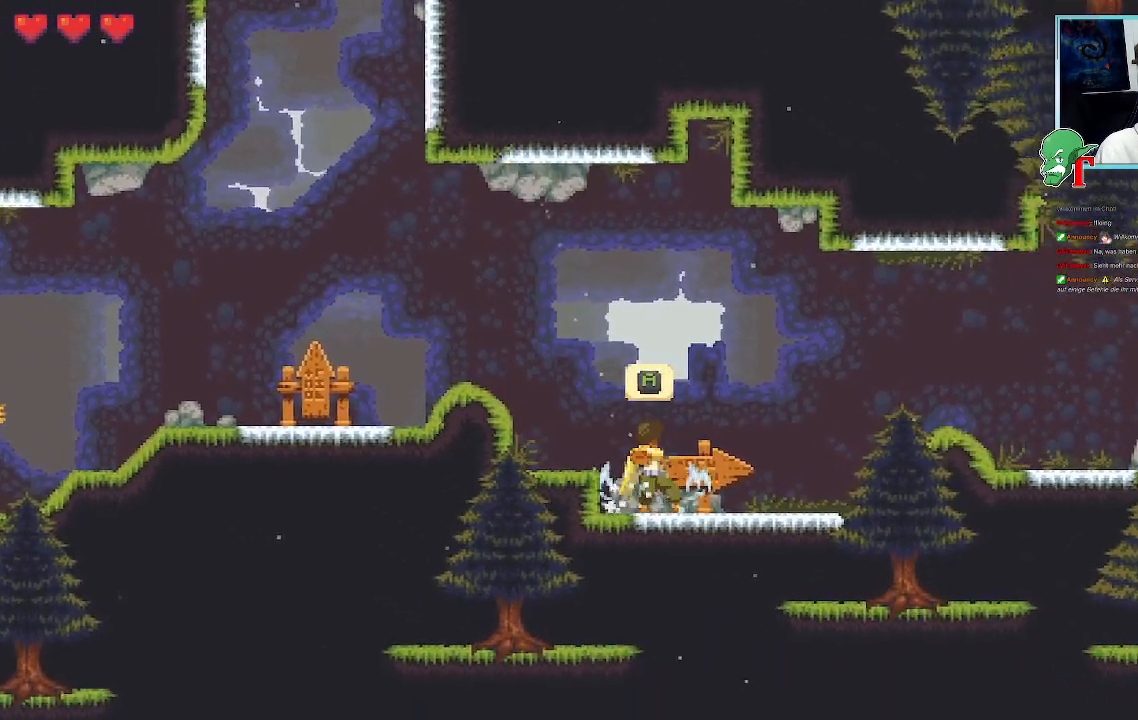
{"buttons": [], "left_stick": "center", "right_stick": "center", "events": [[202, "CROSS", "down"], [319, "CROSS", "up"]]}
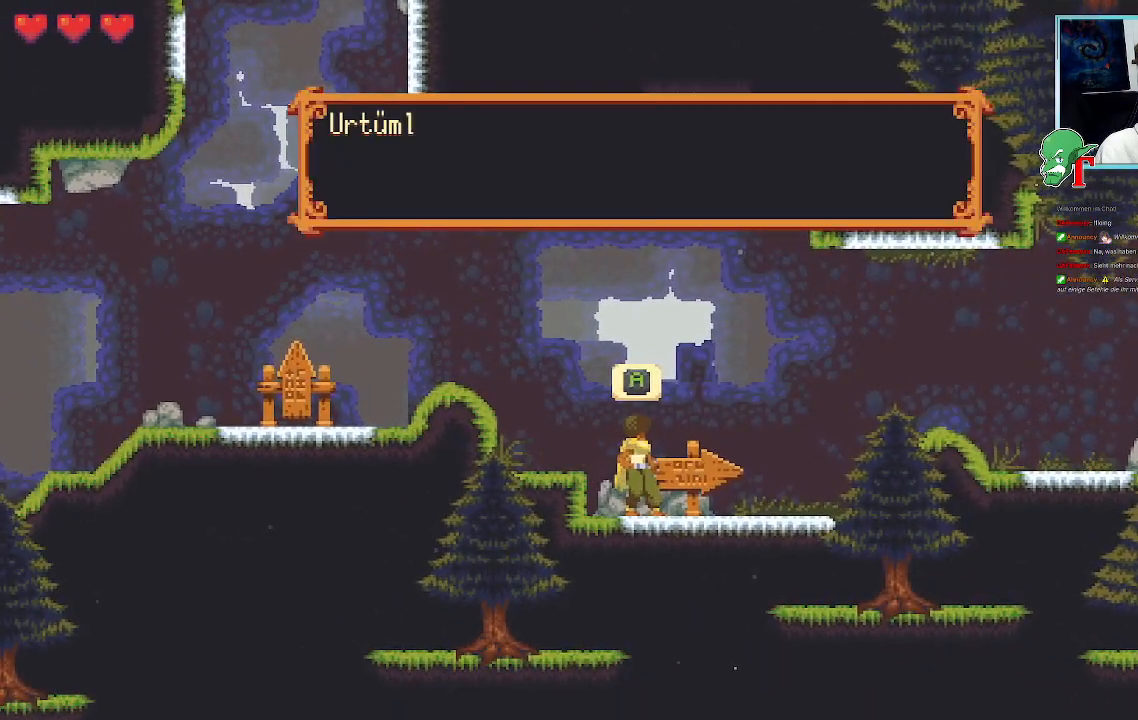
{"buttons": [], "left_stick": "center", "right_stick": "center", "events": []}
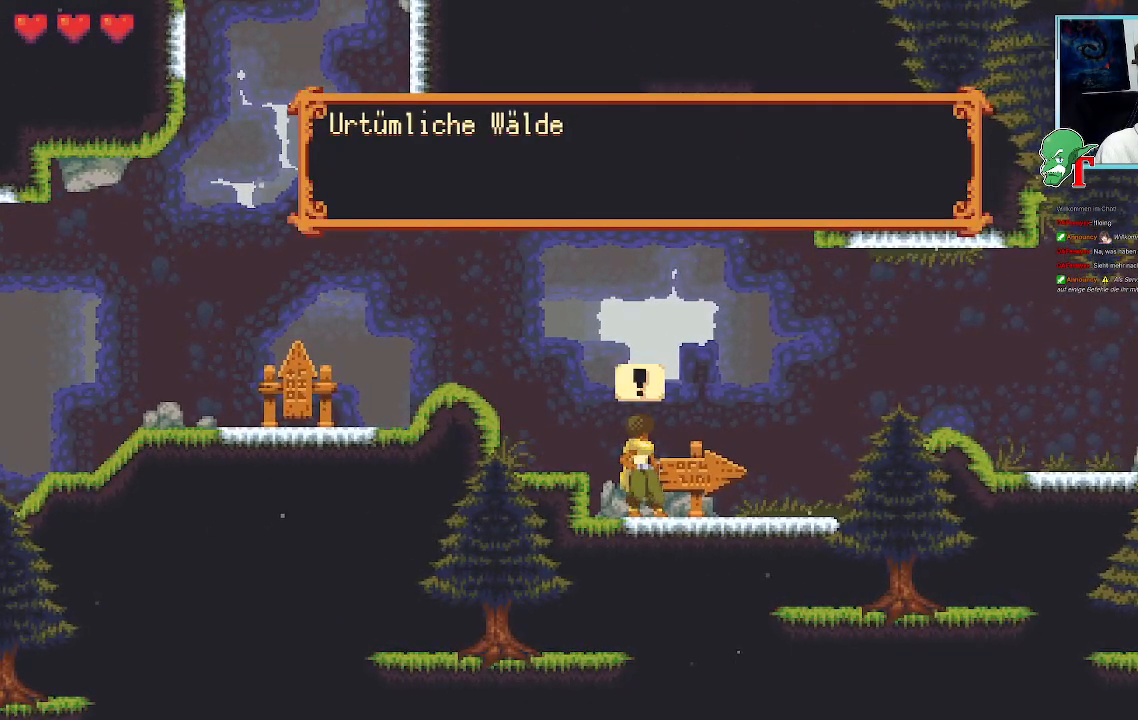
{"buttons": [], "left_stick": "center", "right_stick": "center", "events": []}
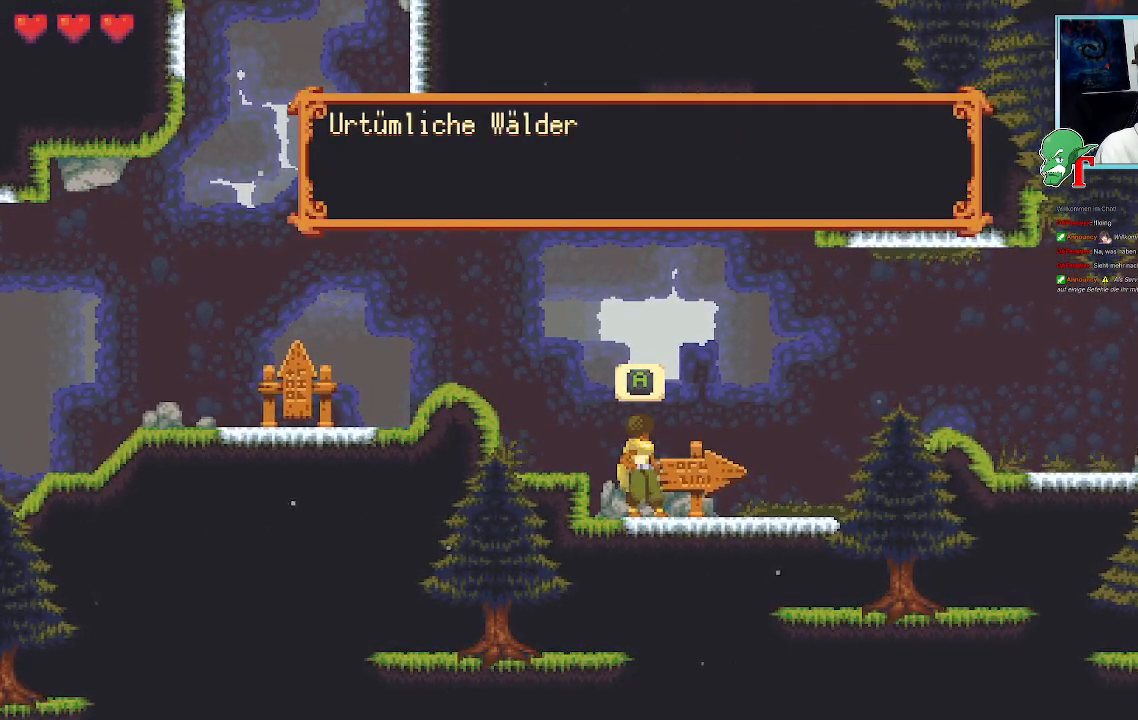
{"buttons": [], "left_stick": "up", "right_stick": "center", "events": [[51, "CROSS", "down"], [219, "CROSS", "up"], [336, "left_stick", "up"]]}
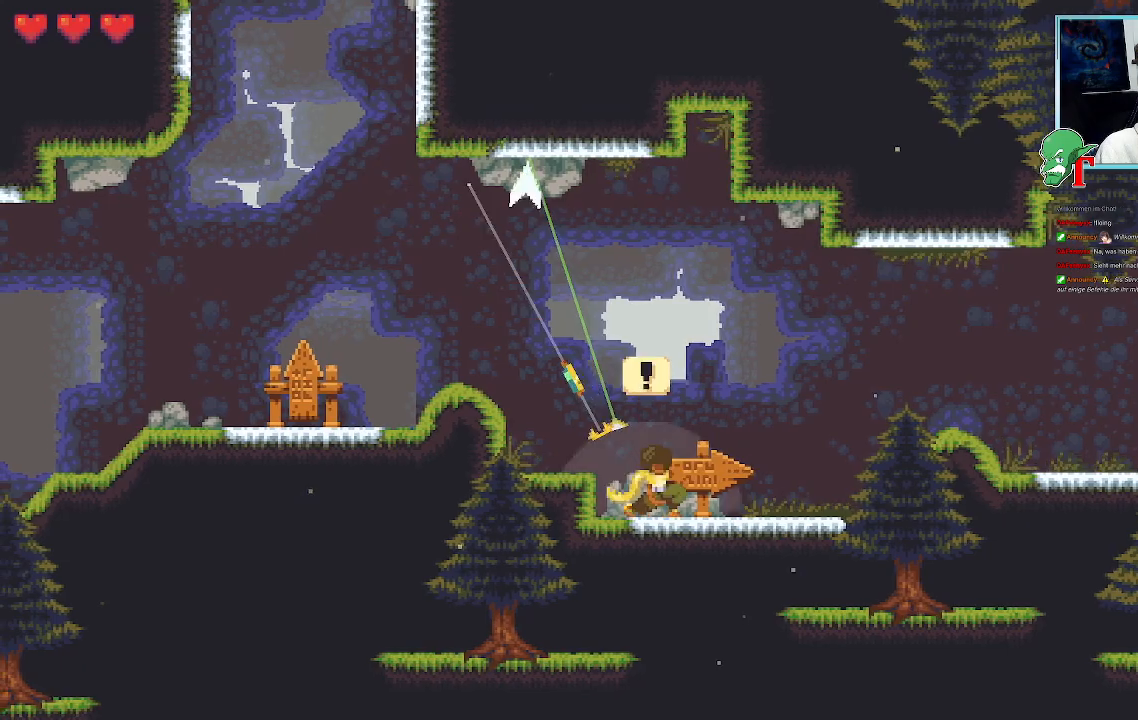
{"buttons": ["CROSS"], "left_stick": "up-left", "right_stick": "center", "events": [[353, "CROSS", "down"], [471, "left_stick", "up-left"]]}
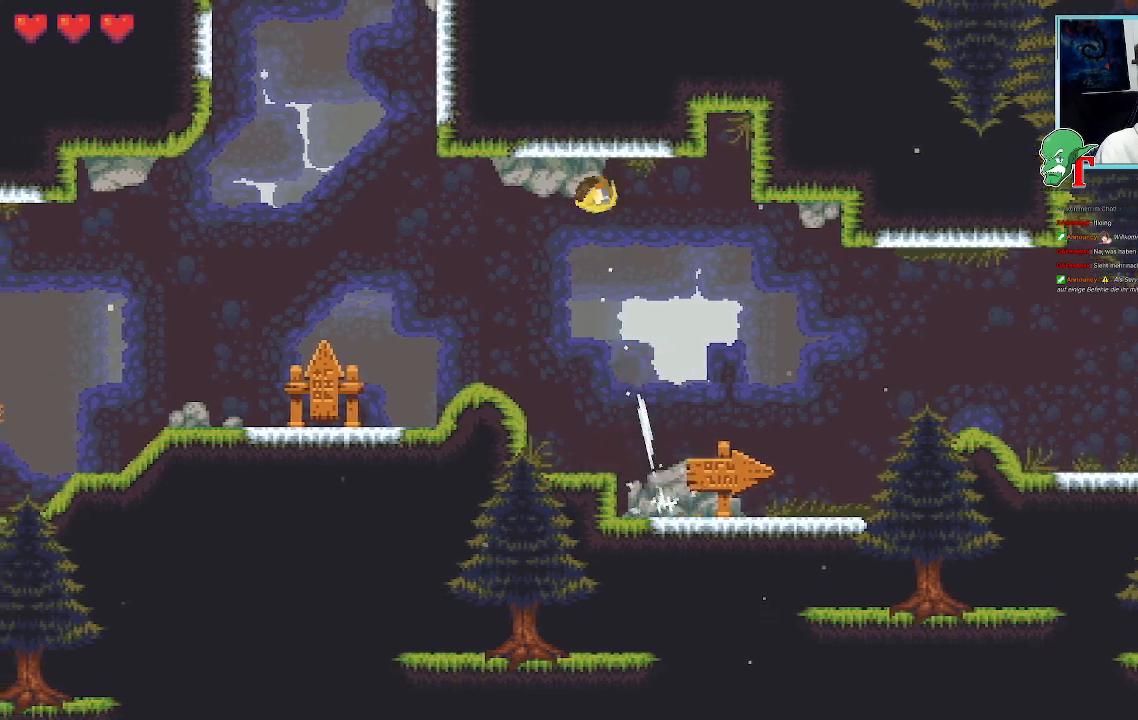
{"buttons": [], "left_stick": "up-left", "right_stick": "center", "events": [[17, "CROSS", "up"], [17, "left_stick", "left"], [101, "left_stick", "down-left"], [286, "CROSS", "down"], [420, "CROSS", "up"], [470, "left_stick", "up-left"]]}
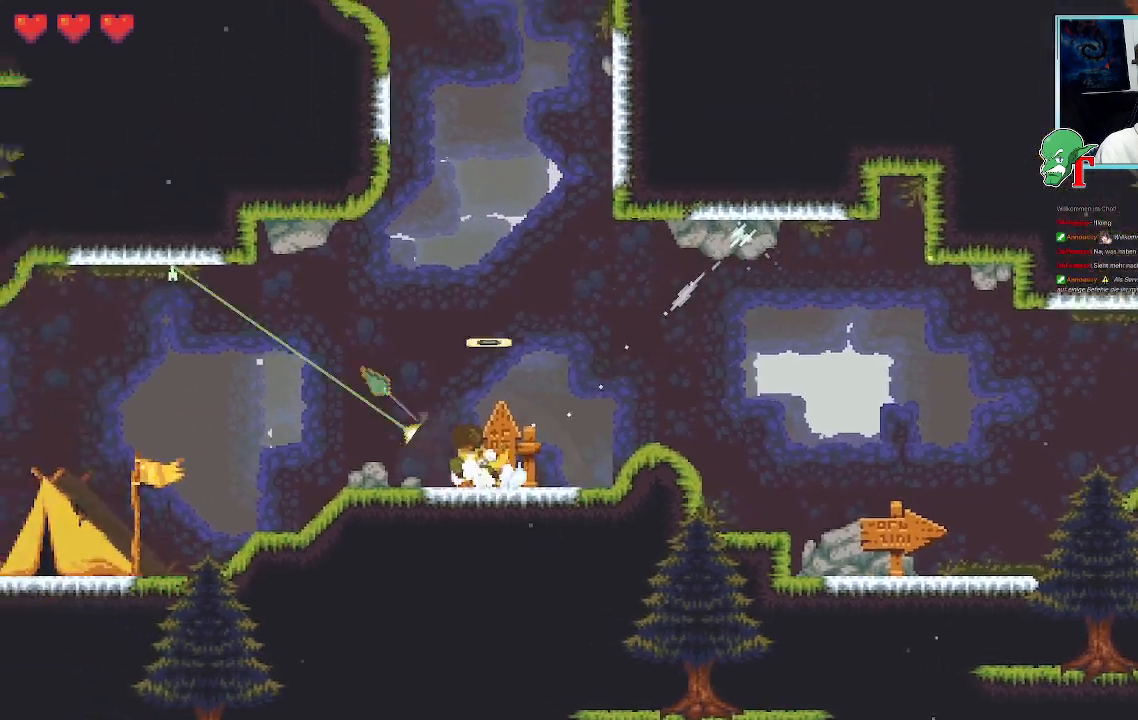
{"buttons": [], "left_stick": "up", "right_stick": "center", "events": [[151, "left_stick", "up"]]}
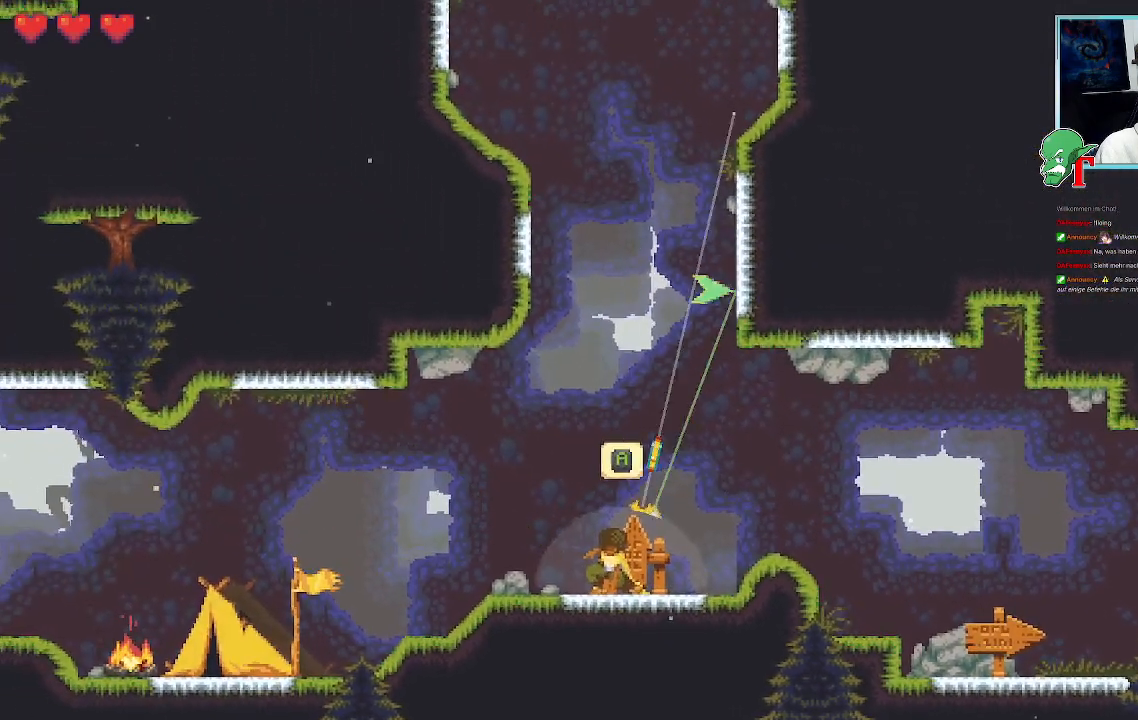
{"buttons": [], "left_stick": "up", "right_stick": "center", "events": [[16, "left_stick", "up-right"], [285, "left_stick", "up"]]}